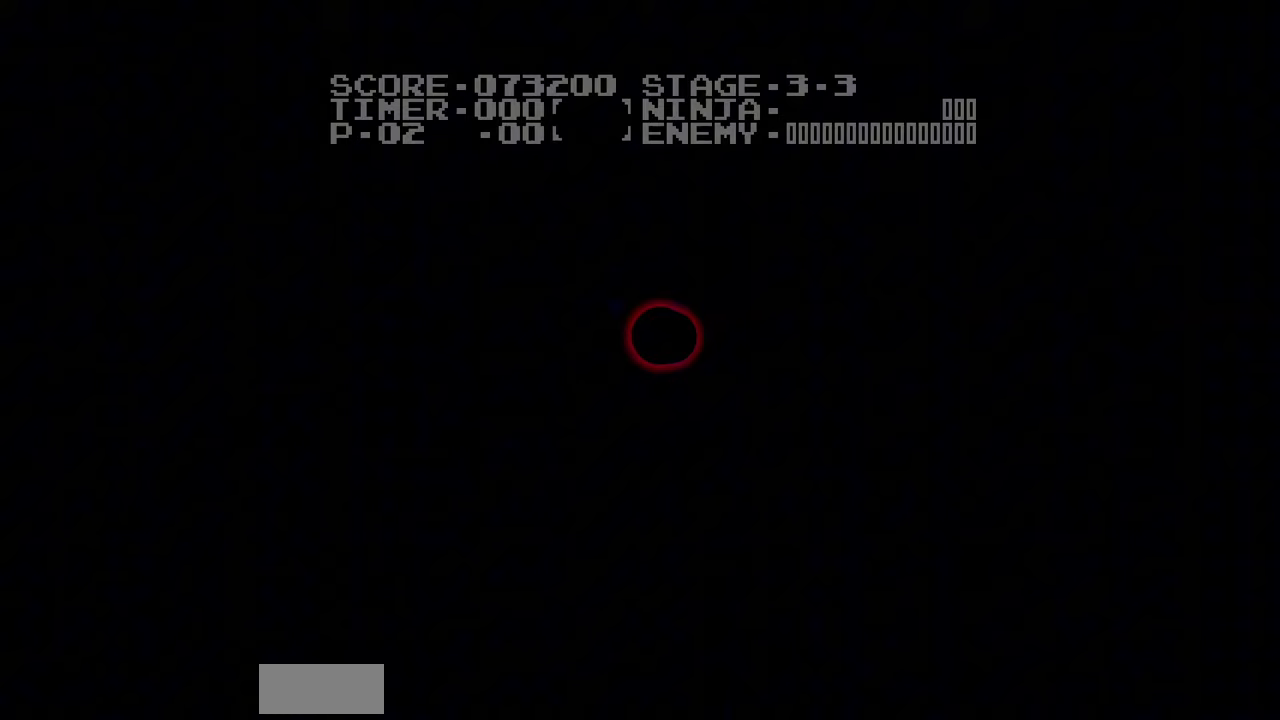
Gameplay with a controller (Nintendo layout); each line is a JSON object with the inputs held at the frame after it. "events" lists button and stick changes between this image and that frame as [ms after this image, input, new state], when the widget could be followed in between. Not read: L3 R3.
{"buttons": ["START"], "events": [[233, "START", "down"], [300, "START", "up"], [367, "START", "down"], [433, "START", "up"], [500, "START", "down"]]}
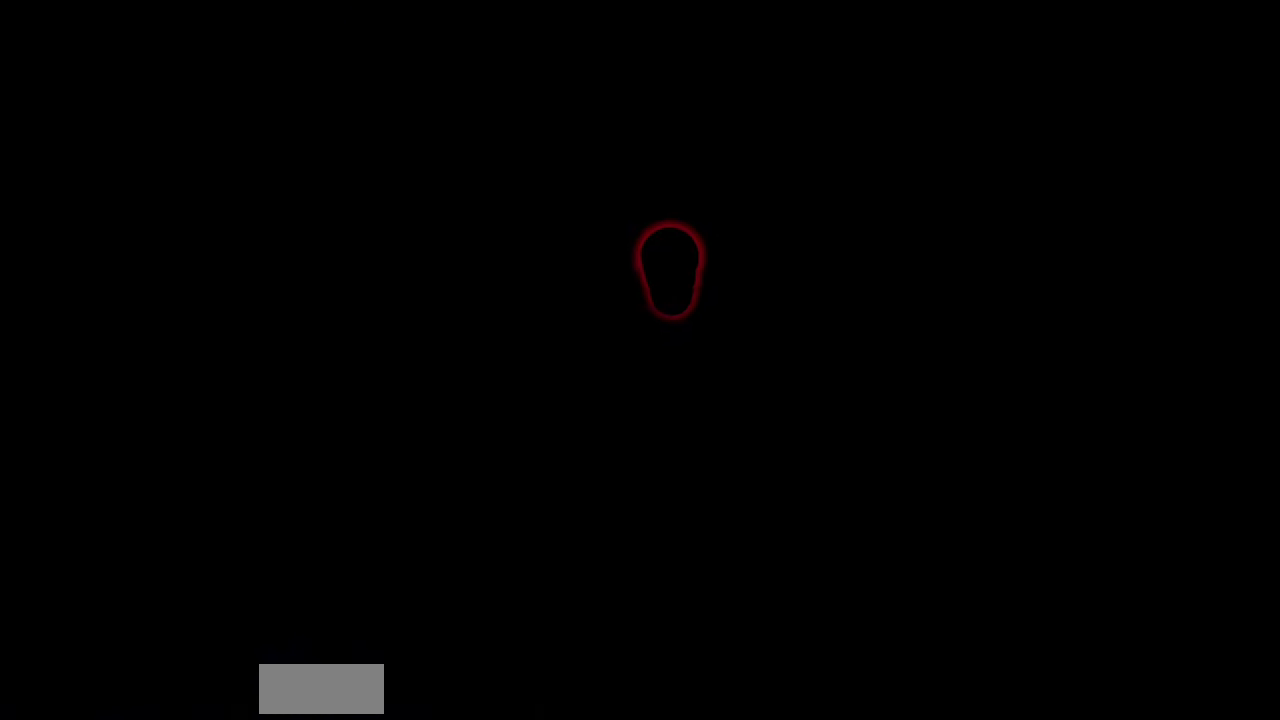
{"buttons": ["DPAD_RIGHT"], "events": [[67, "START", "up"], [167, "DPAD_RIGHT", "down"]]}
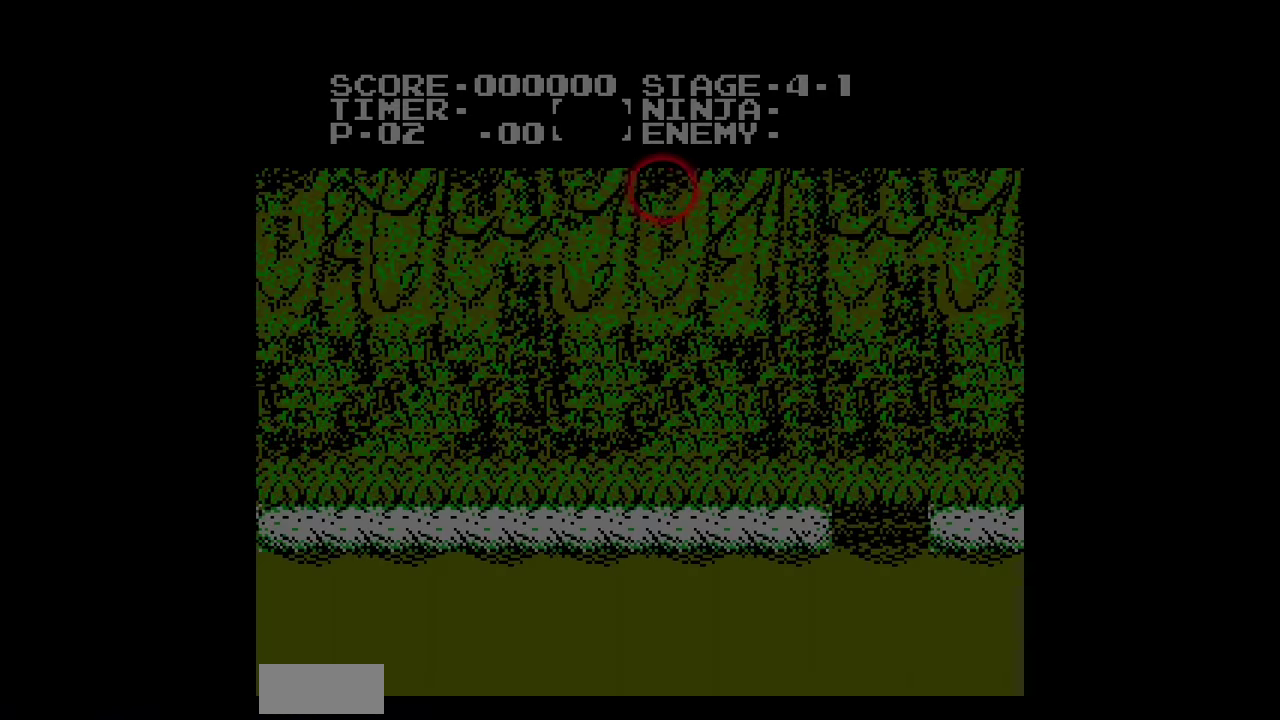
{"buttons": ["DPAD_RIGHT"], "events": []}
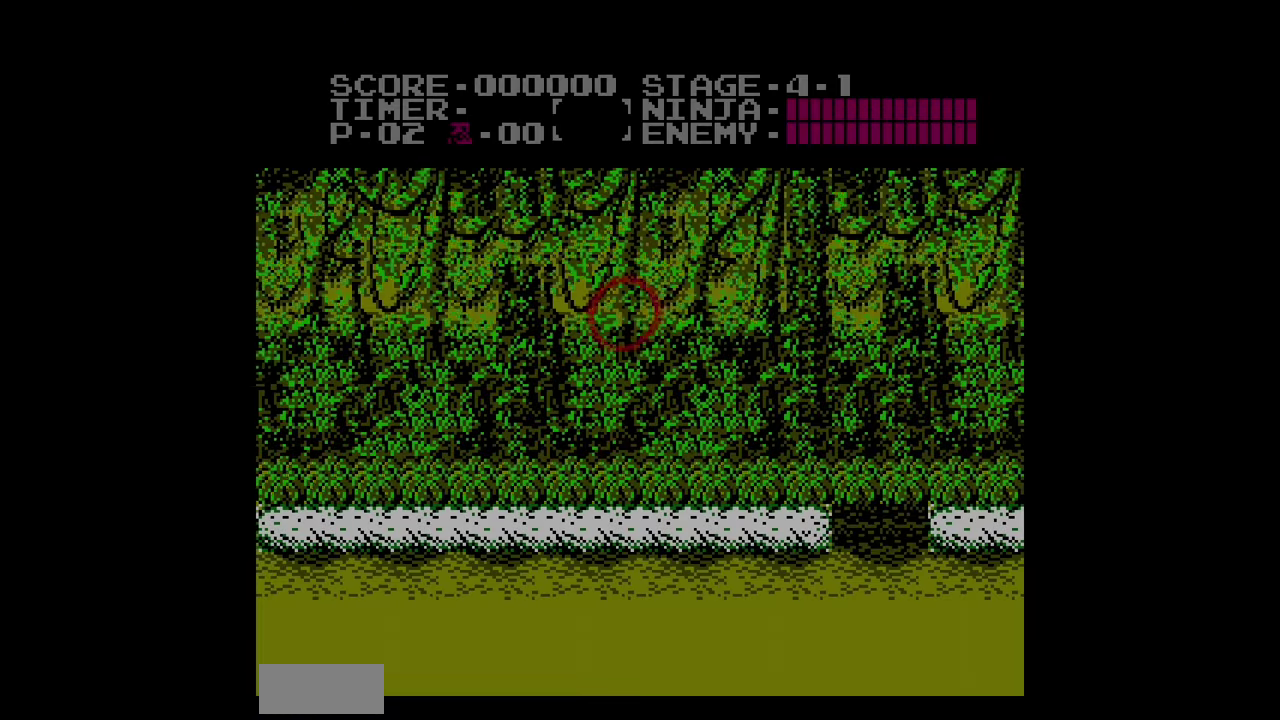
{"buttons": ["DPAD_RIGHT"], "events": []}
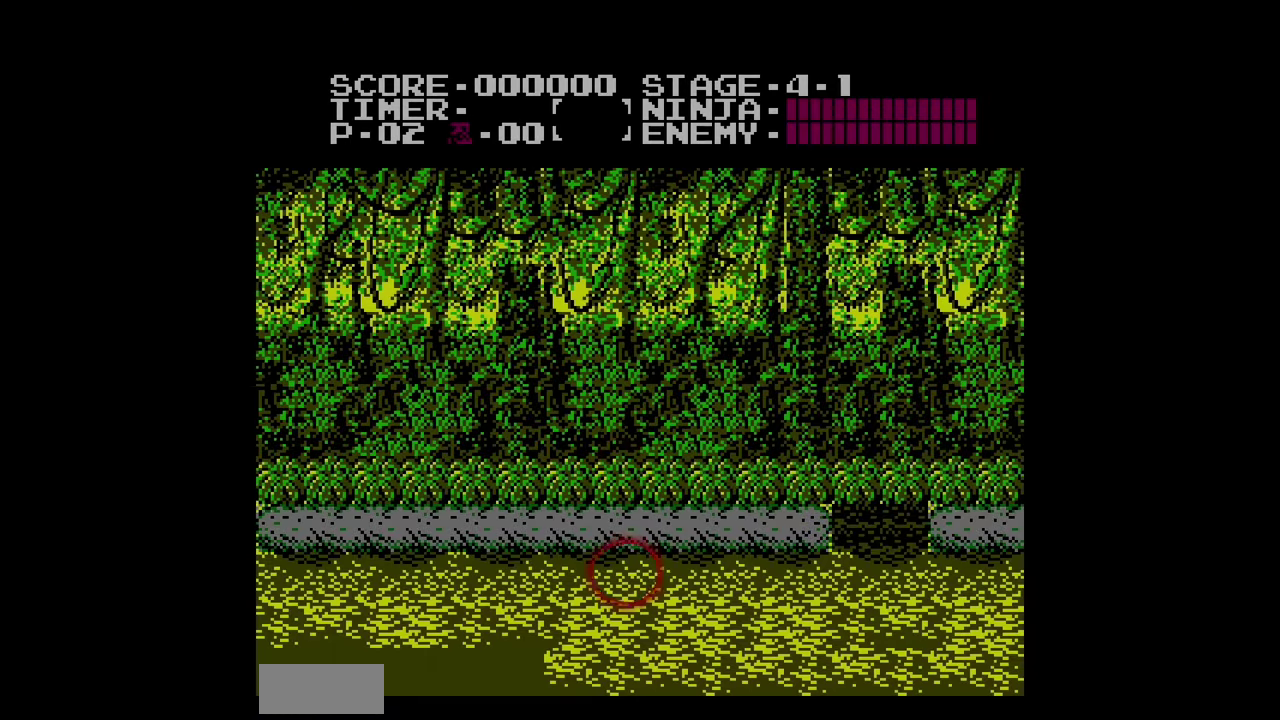
{"buttons": ["DPAD_RIGHT"], "events": []}
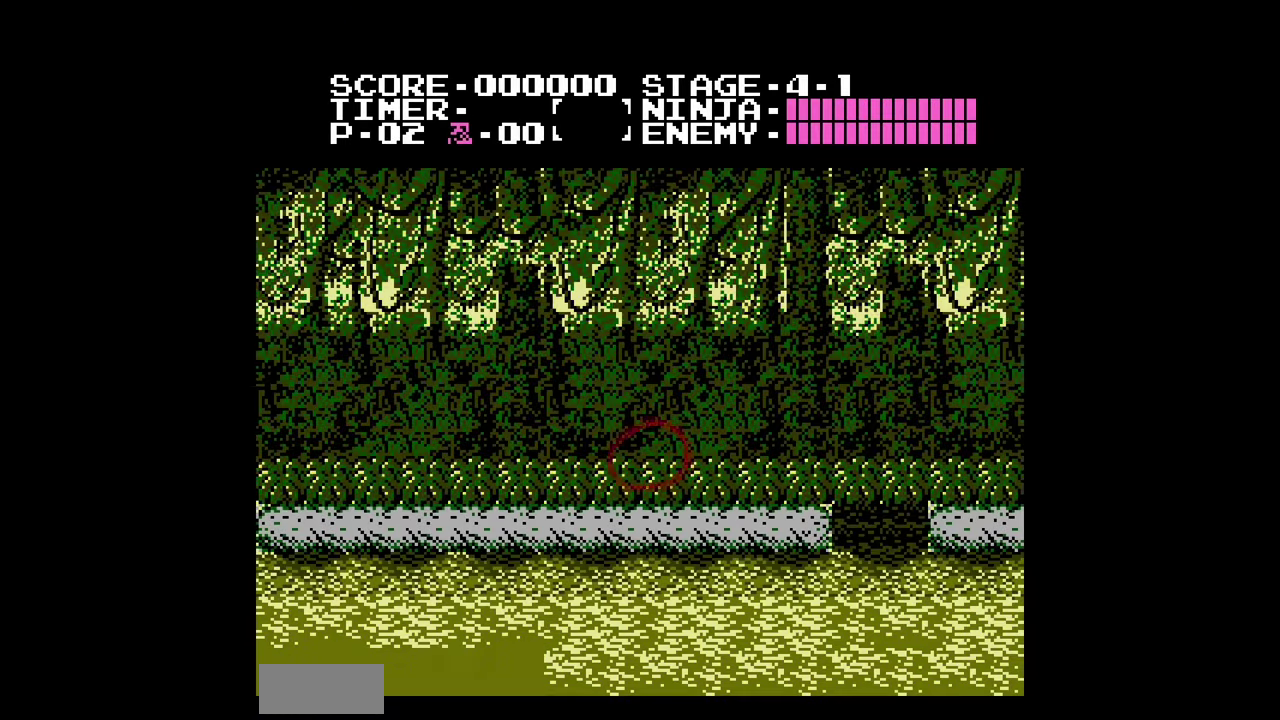
{"buttons": ["DPAD_RIGHT"], "events": []}
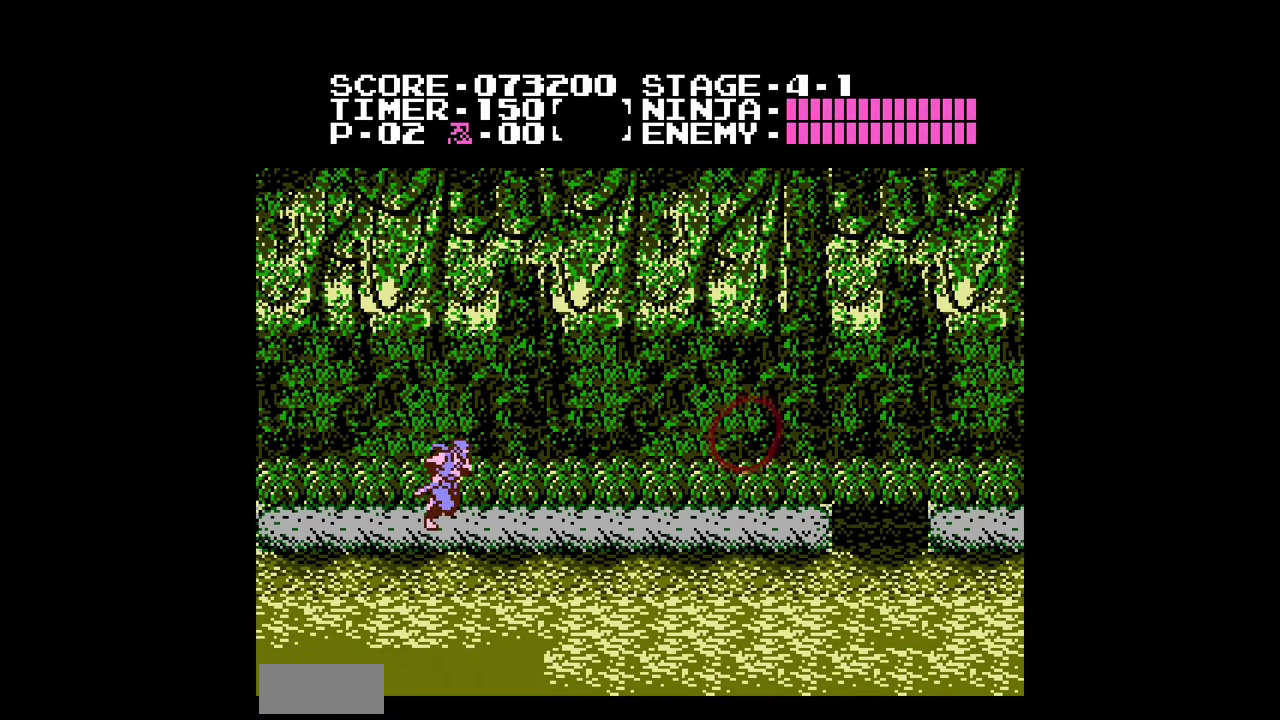
{"buttons": ["DPAD_RIGHT"], "events": []}
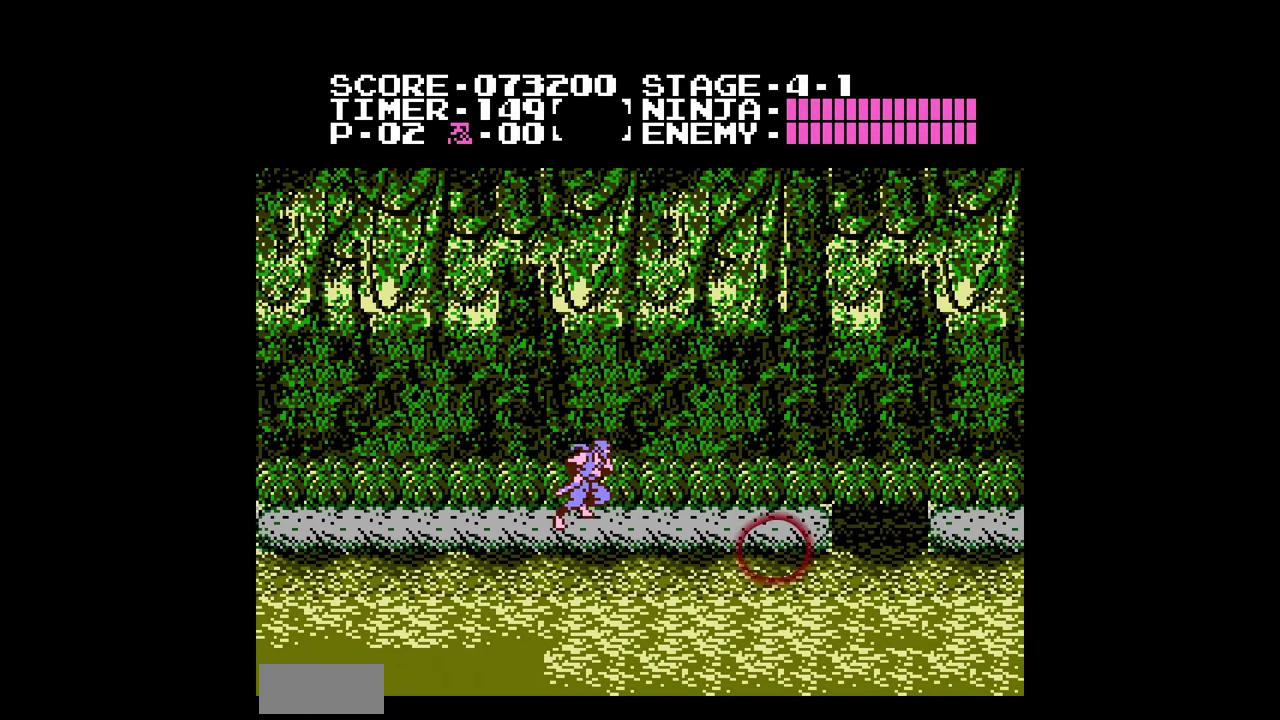
{"buttons": ["DPAD_RIGHT"], "events": []}
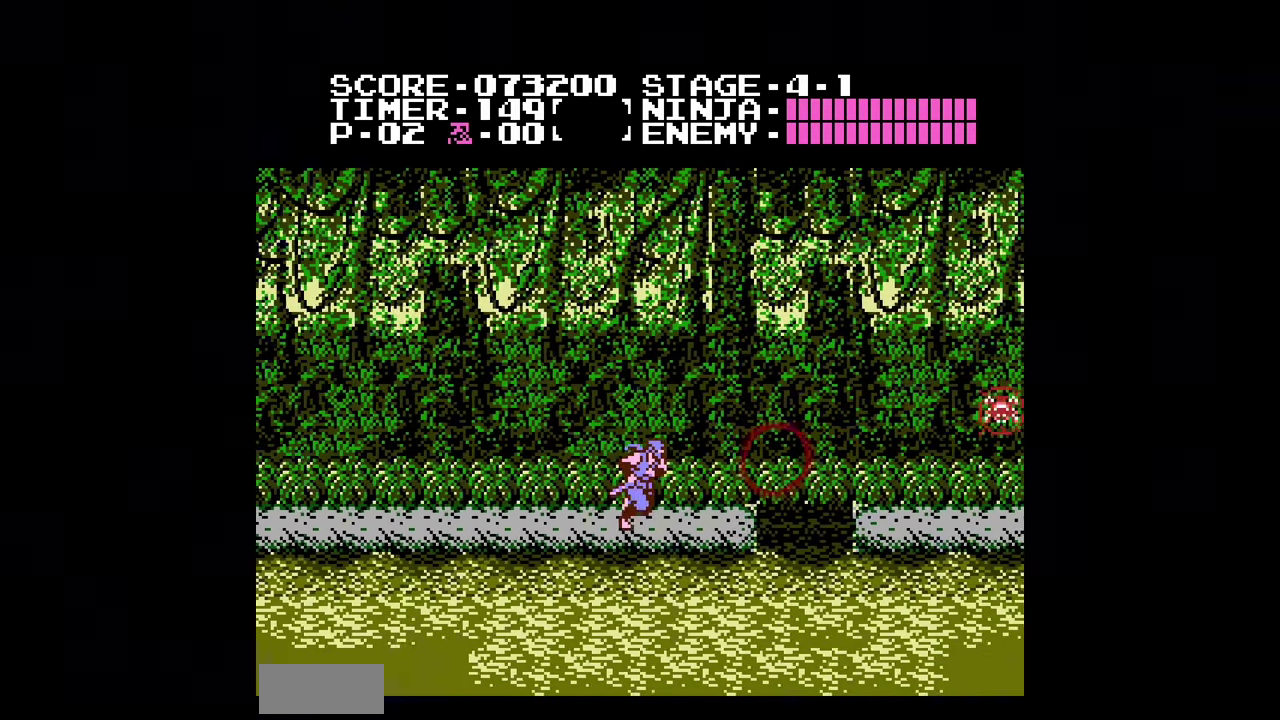
{"buttons": ["DPAD_RIGHT"], "events": [[367, "A", "down"], [467, "A", "up"]]}
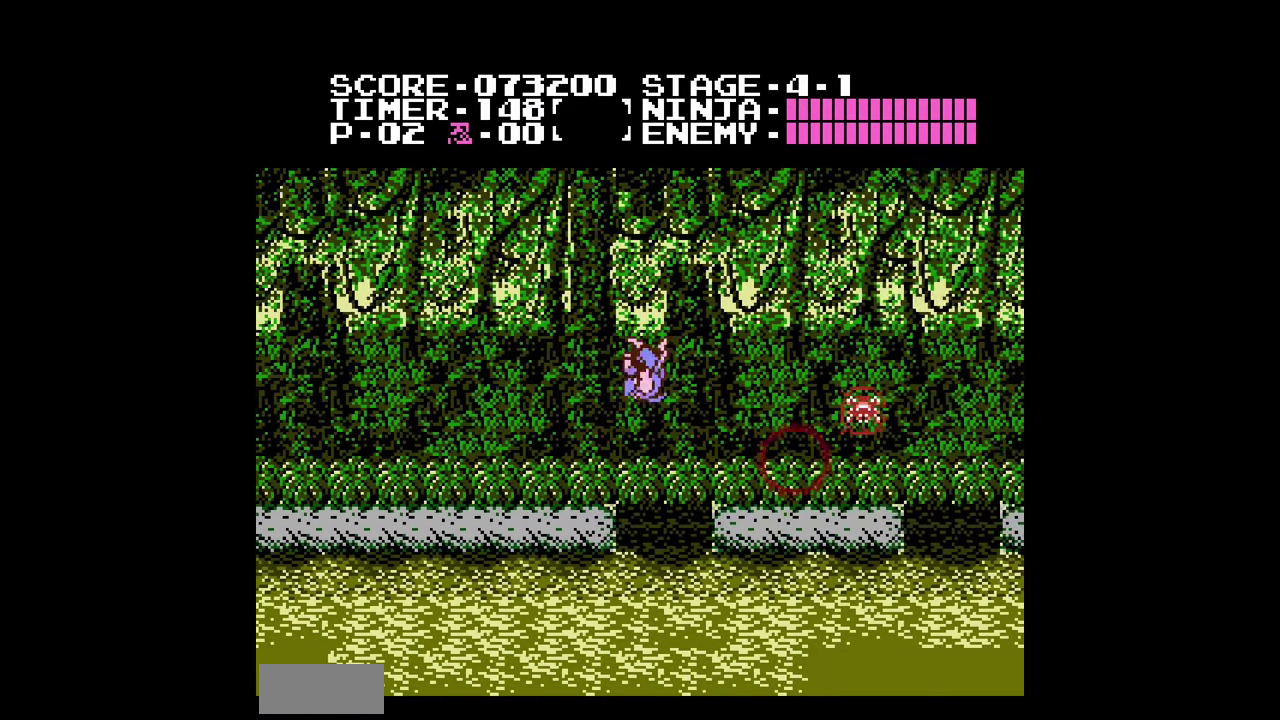
{"buttons": ["B", "DPAD_RIGHT"], "events": [[433, "B", "down"]]}
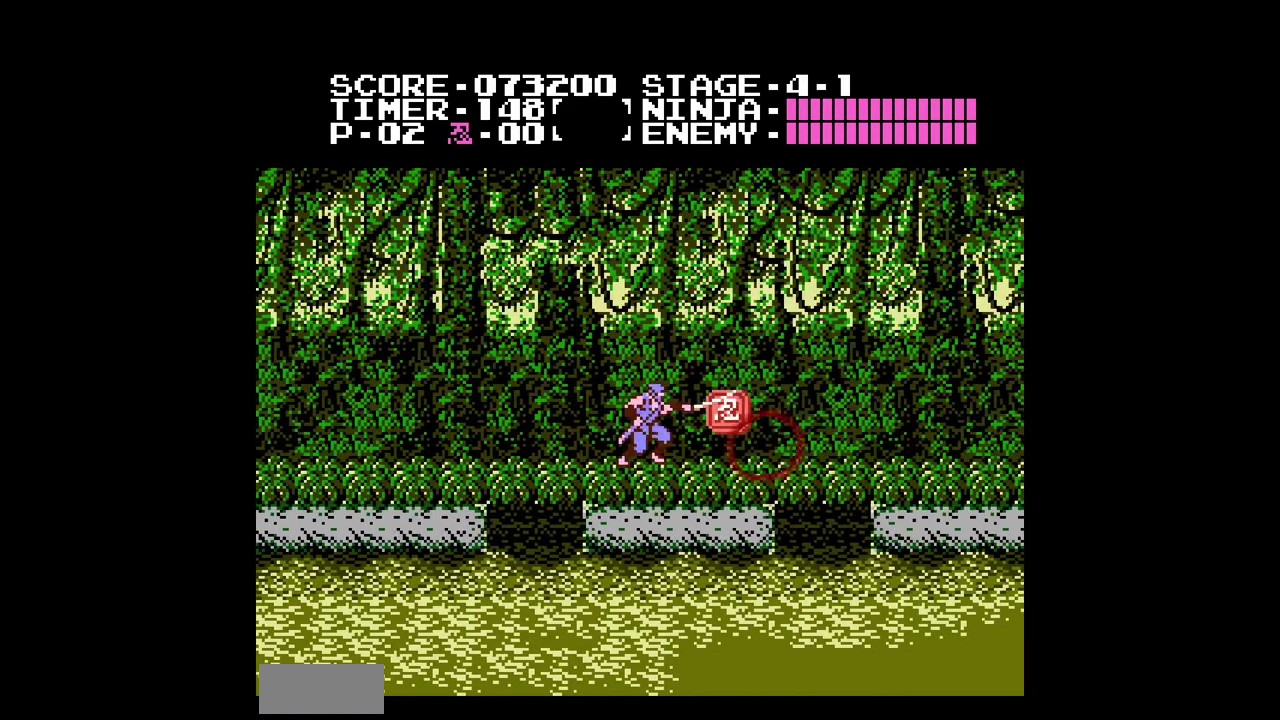
{"buttons": ["DPAD_RIGHT"], "events": [[33, "B", "up"], [233, "A", "down"], [300, "A", "up"]]}
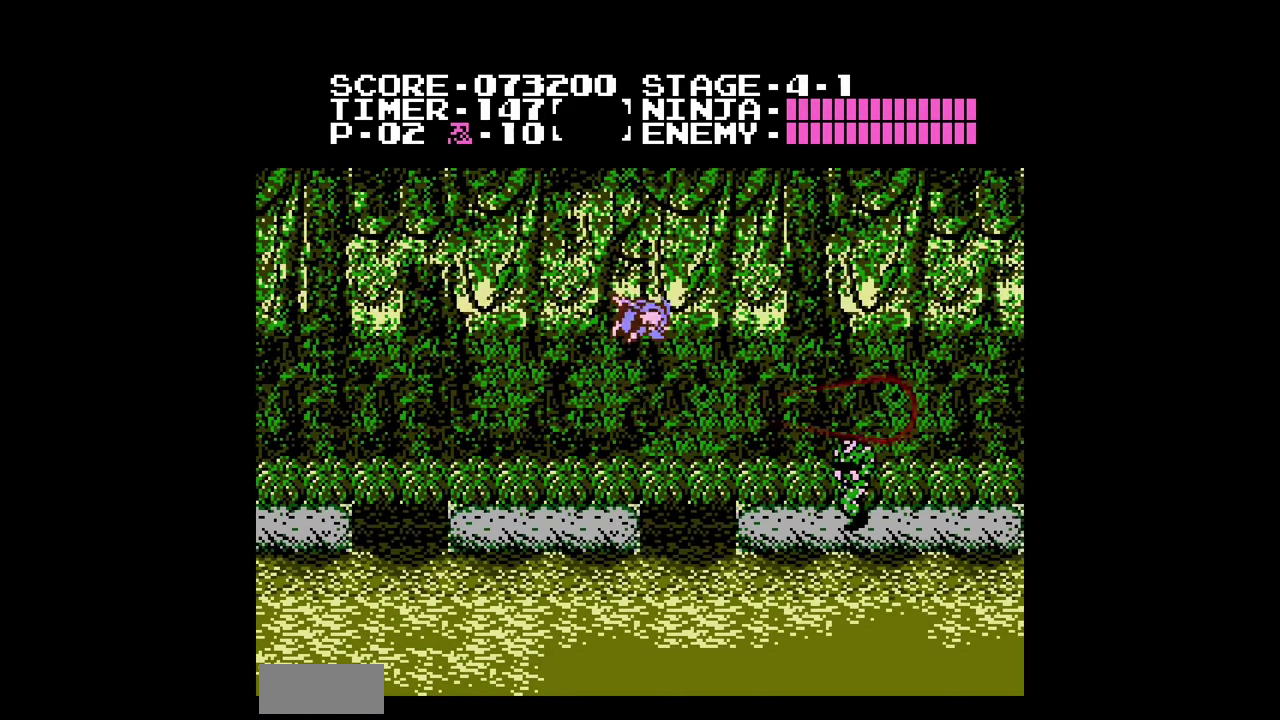
{"buttons": ["DPAD_RIGHT"], "events": [[400, "B", "down"], [500, "B", "up"]]}
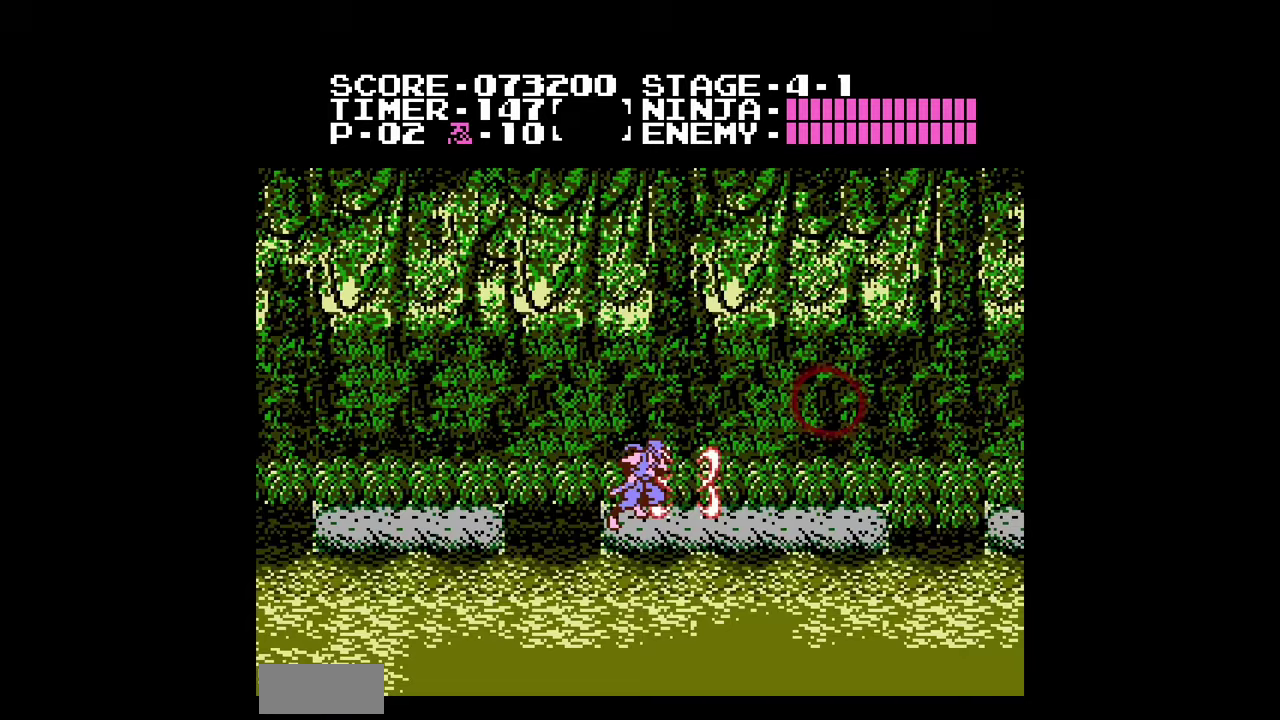
{"buttons": ["DPAD_RIGHT"], "events": []}
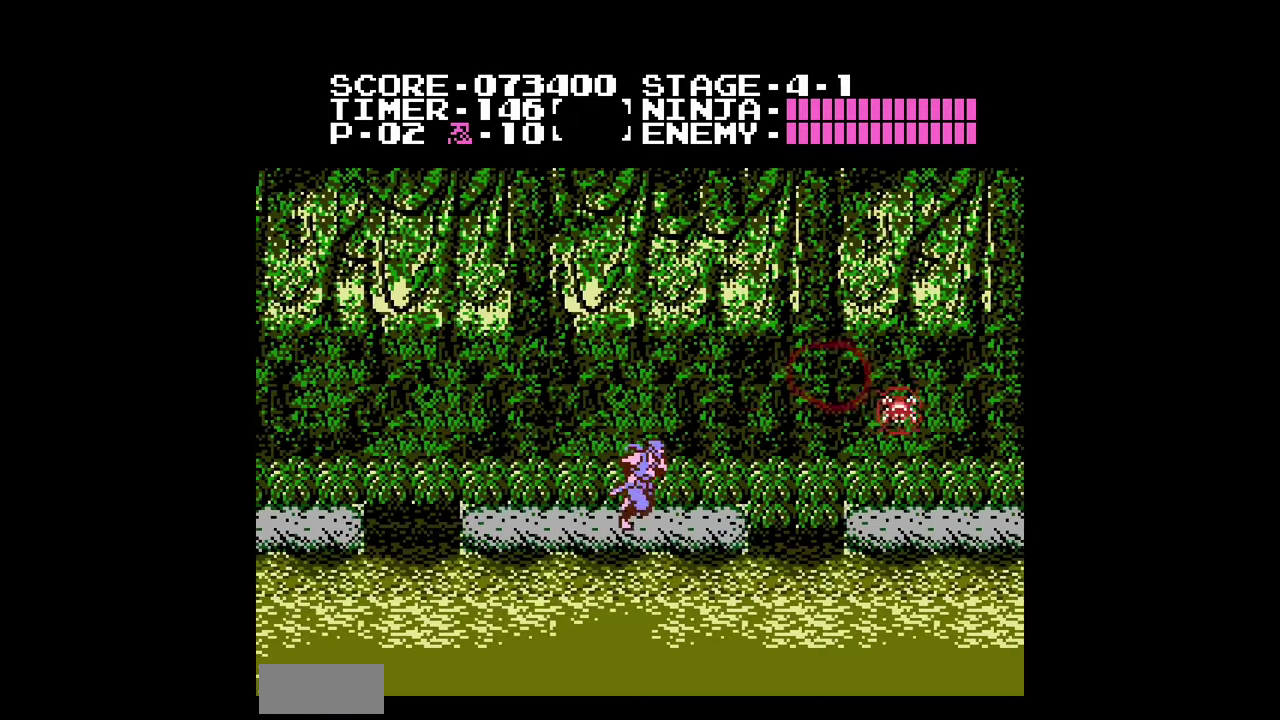
{"buttons": ["DPAD_RIGHT"], "events": [[233, "A", "down"], [300, "A", "up"]]}
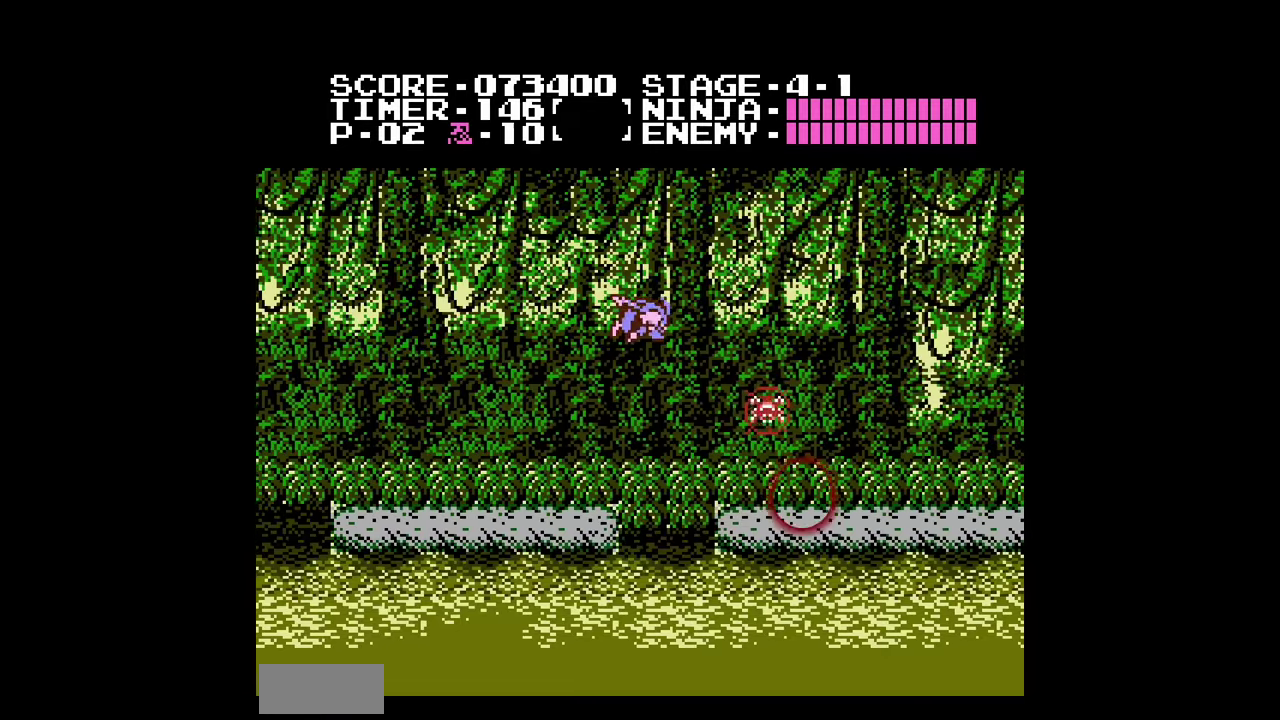
{"buttons": ["A", "DPAD_RIGHT"], "events": [[300, "B", "down"], [367, "B", "up"], [500, "A", "down"]]}
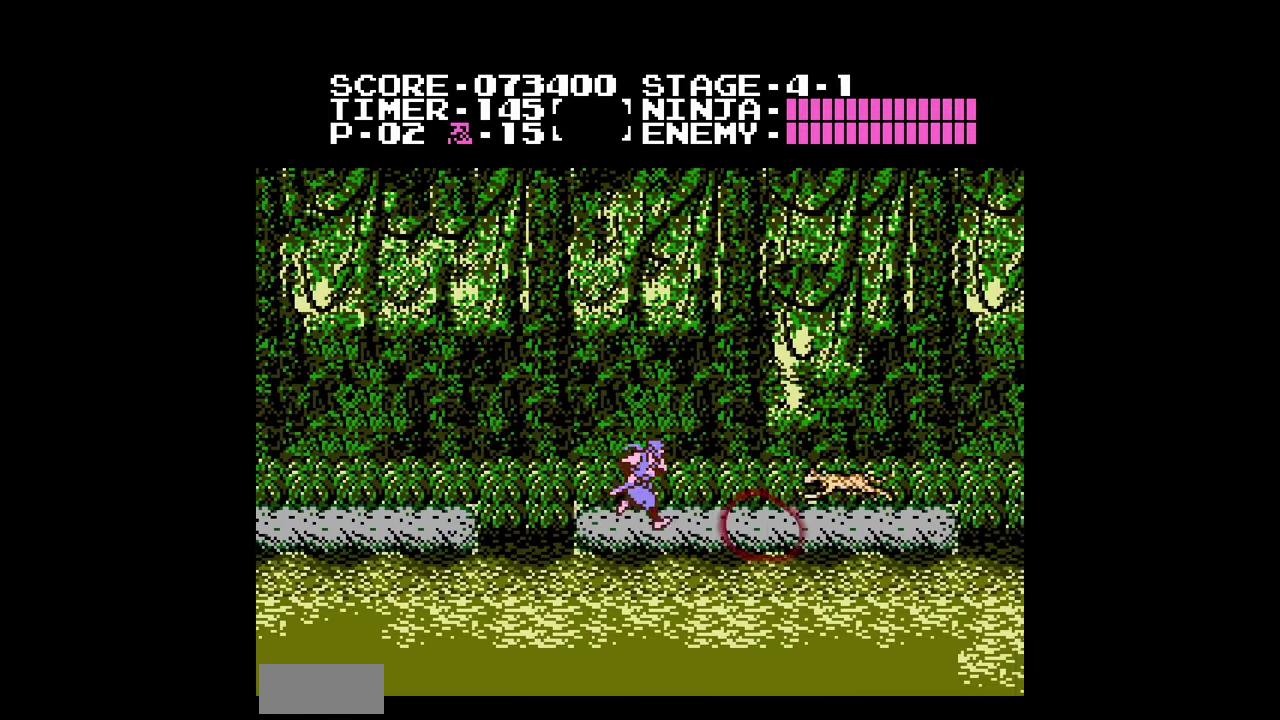
{"buttons": ["DPAD_RIGHT"], "events": [[100, "A", "up"]]}
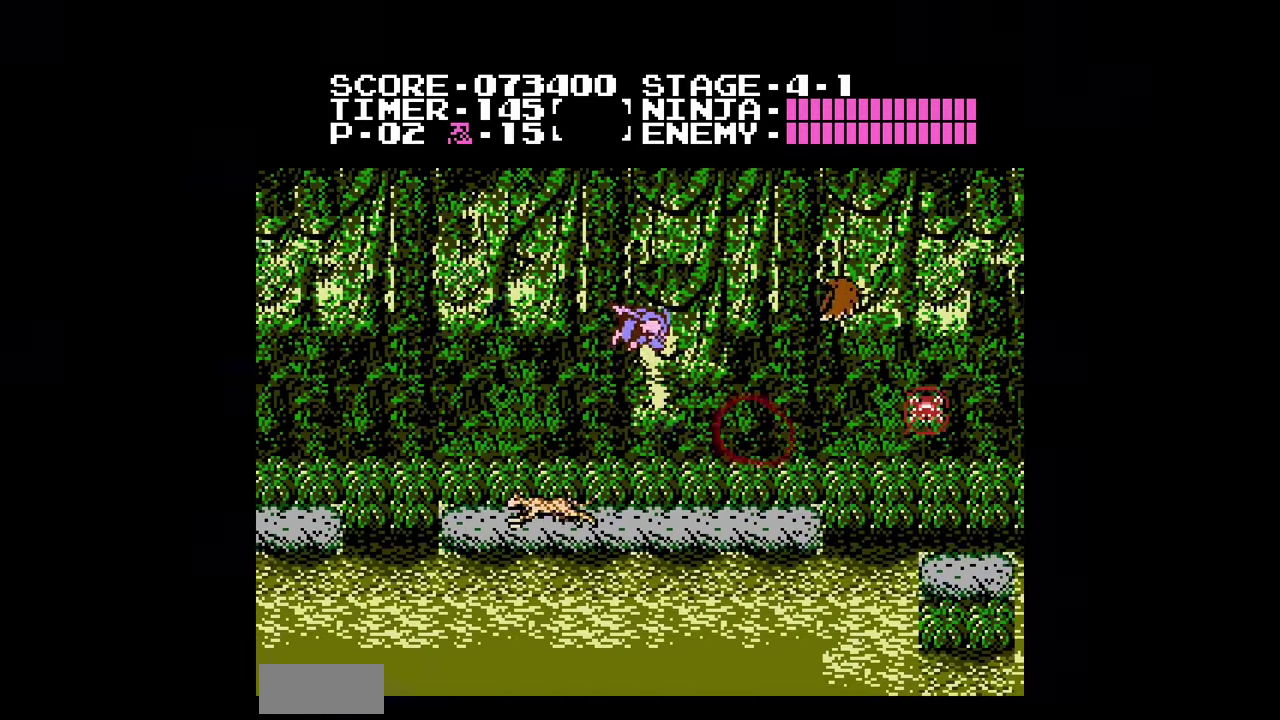
{"buttons": ["A", "DPAD_RIGHT"], "events": [[433, "A", "down"]]}
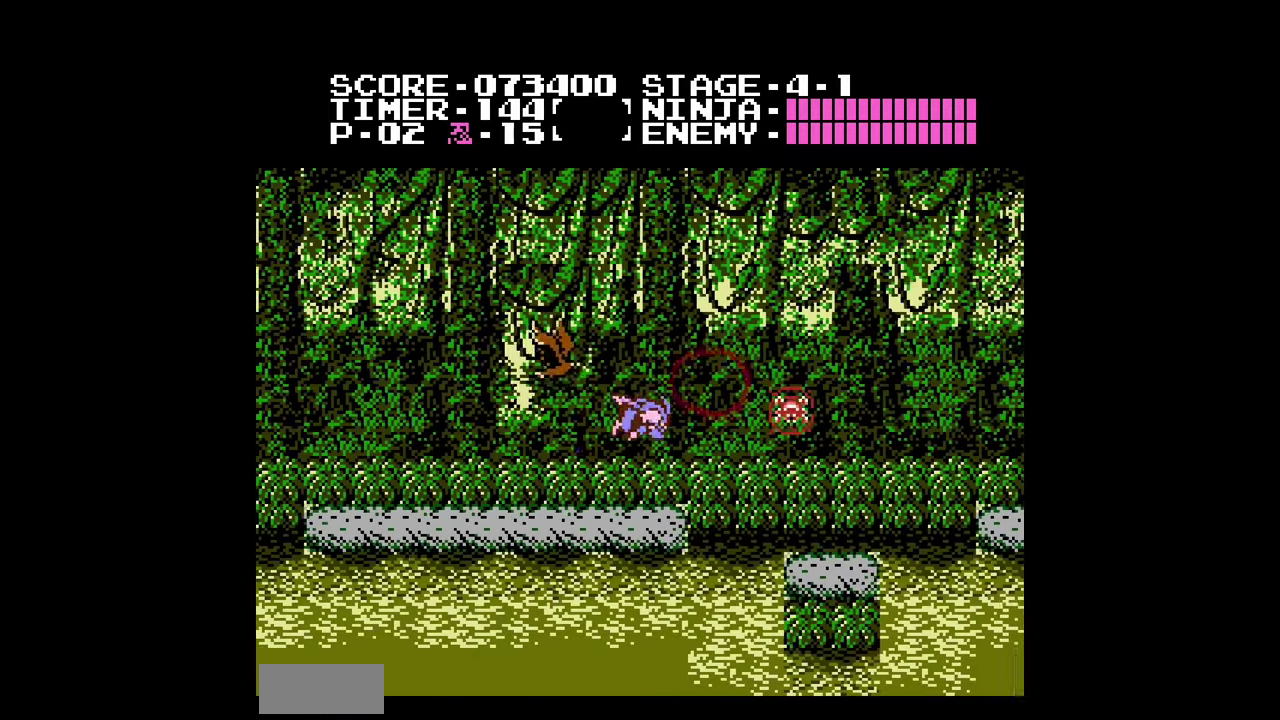
{"buttons": ["DPAD_RIGHT"], "events": [[33, "A", "up"]]}
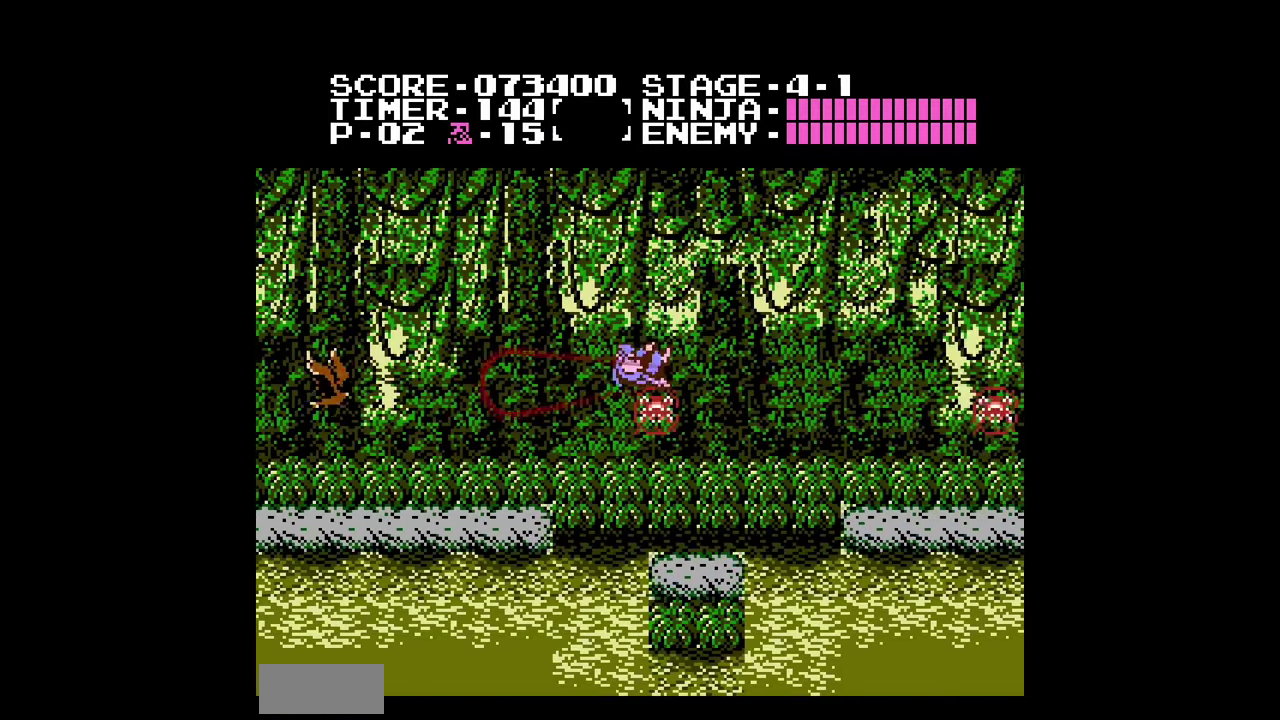
{"buttons": ["DPAD_RIGHT"], "events": [[367, "A", "down"], [433, "A", "up"]]}
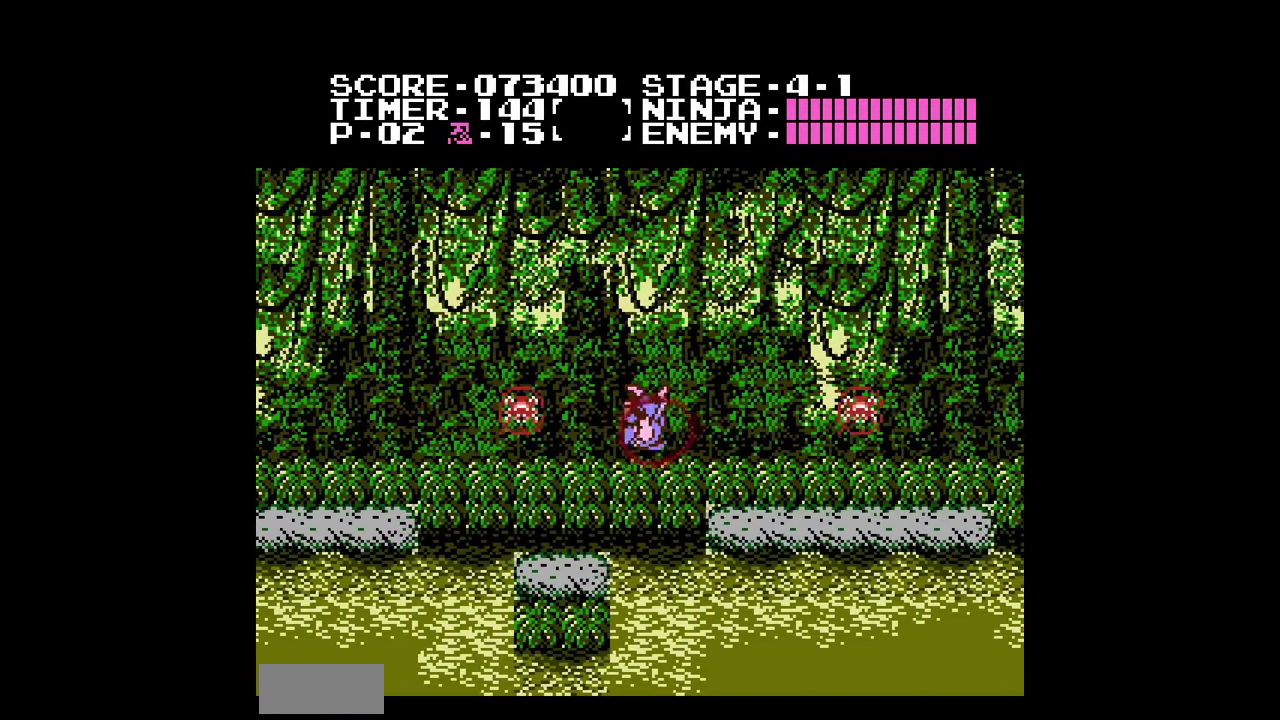
{"buttons": ["DPAD_RIGHT"], "events": []}
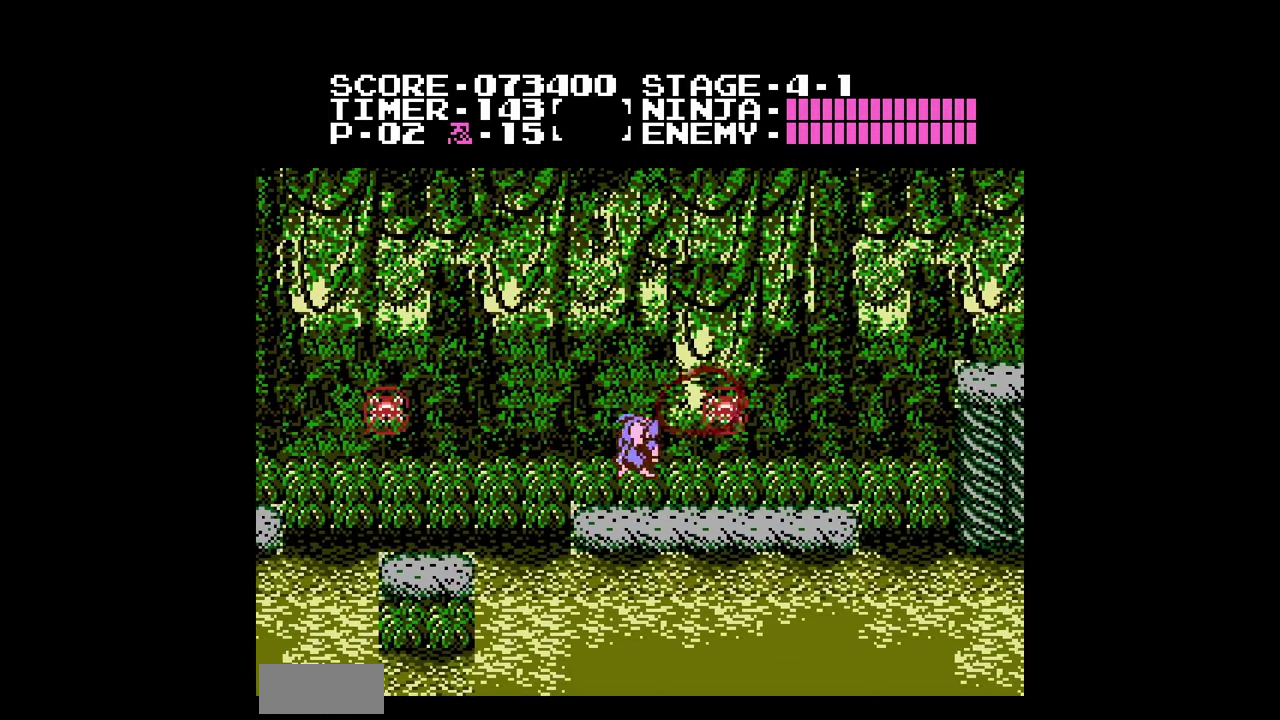
{"buttons": ["DPAD_RIGHT"], "events": []}
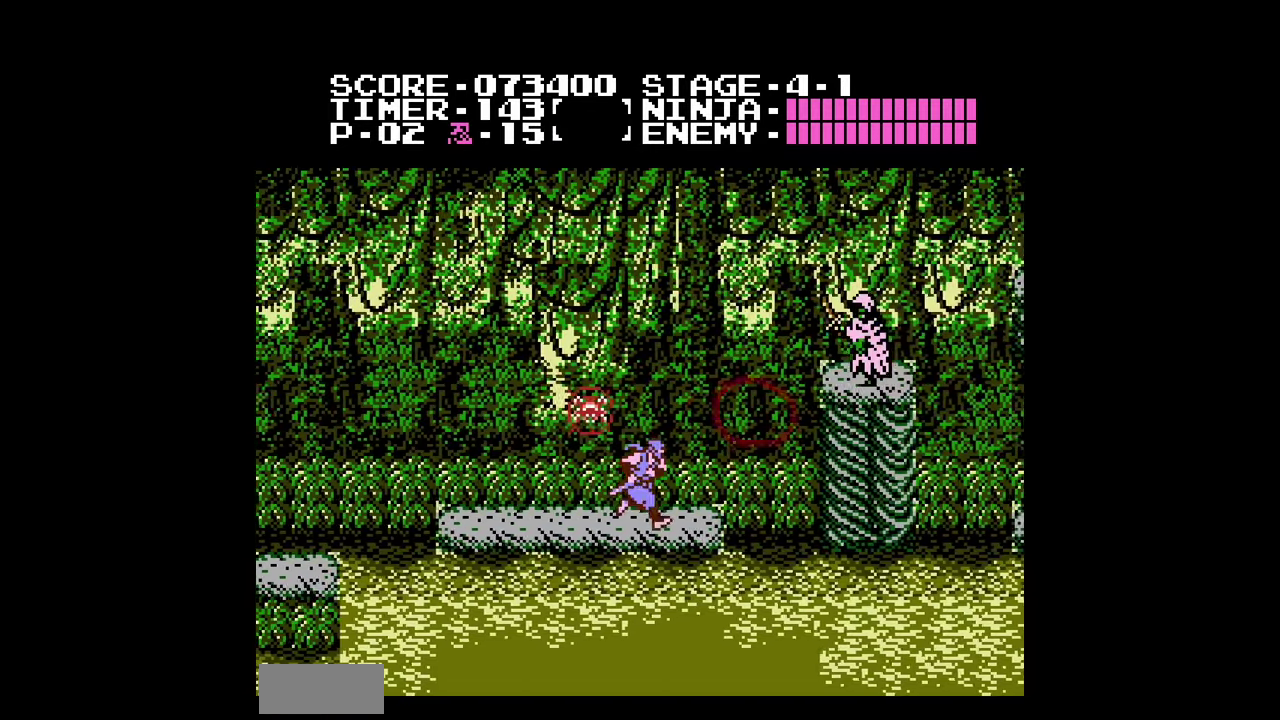
{"buttons": ["A", "B", "DPAD_RIGHT"], "events": [[233, "A", "down"], [500, "B", "down"]]}
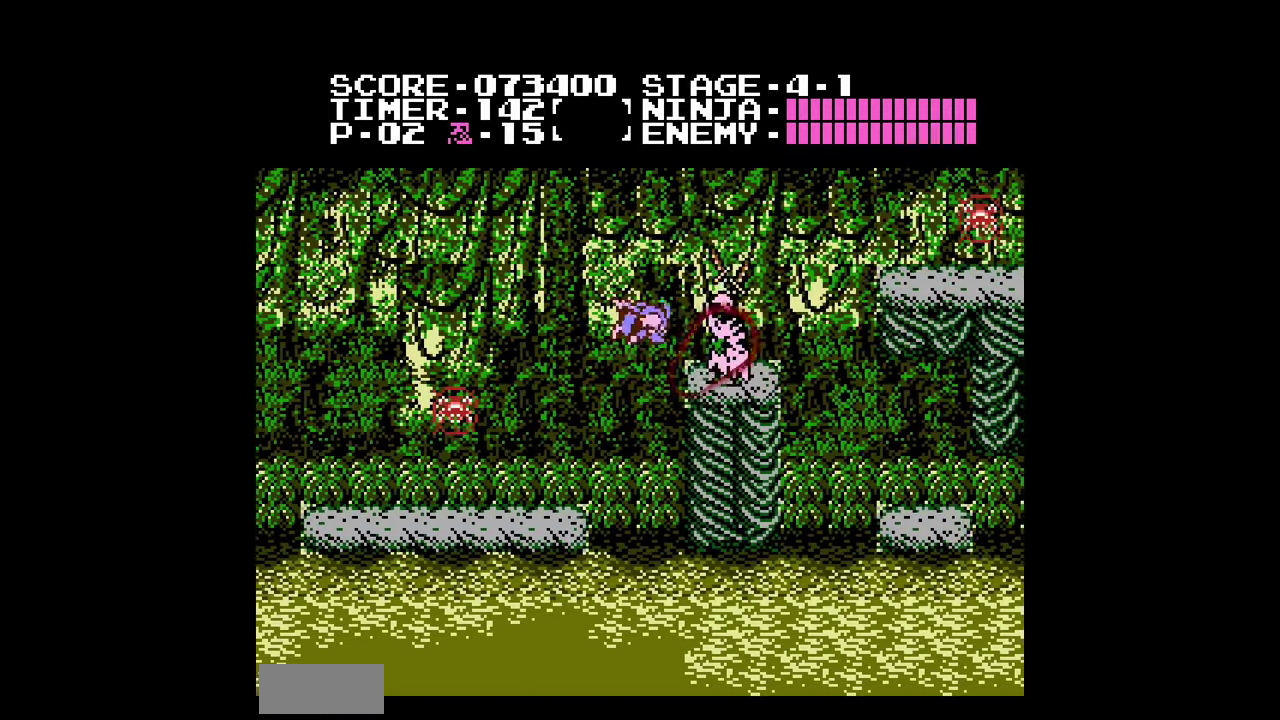
{"buttons": ["A", "DPAD_RIGHT"], "events": [[33, "A", "up"], [67, "B", "up"], [500, "A", "down"]]}
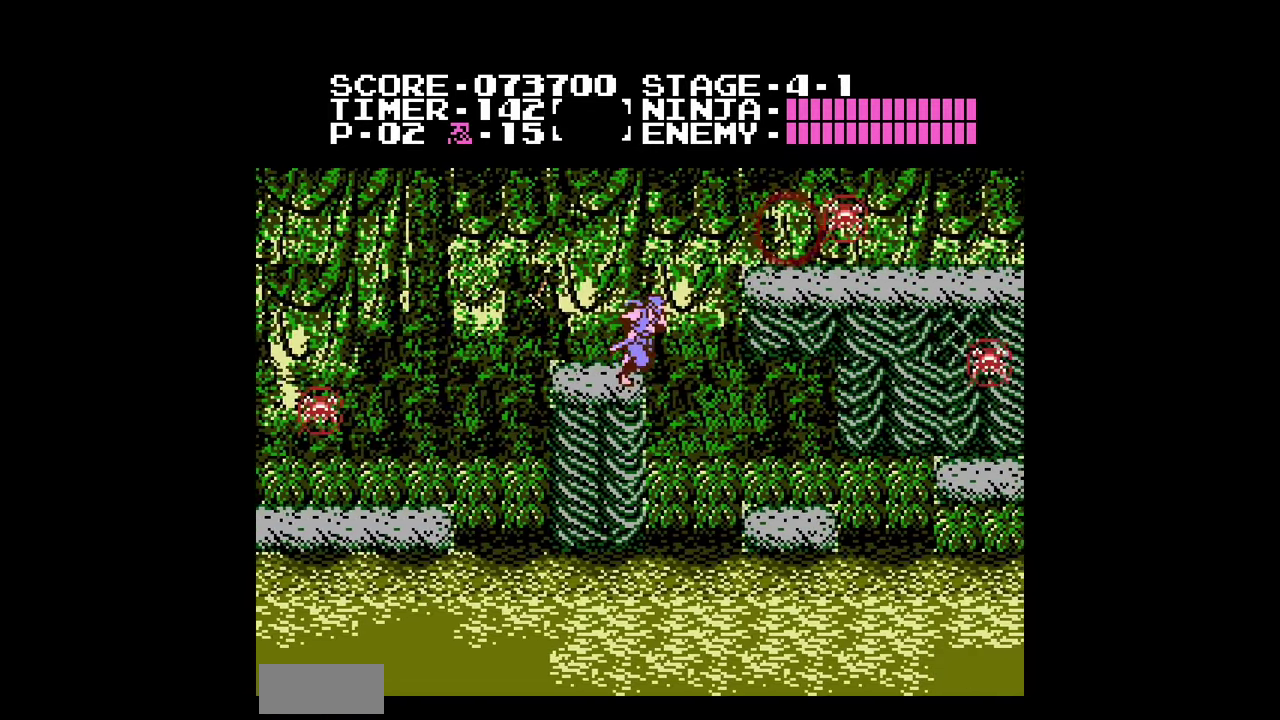
{"buttons": ["B", "DPAD_RIGHT"], "events": [[67, "A", "up"], [467, "B", "down"]]}
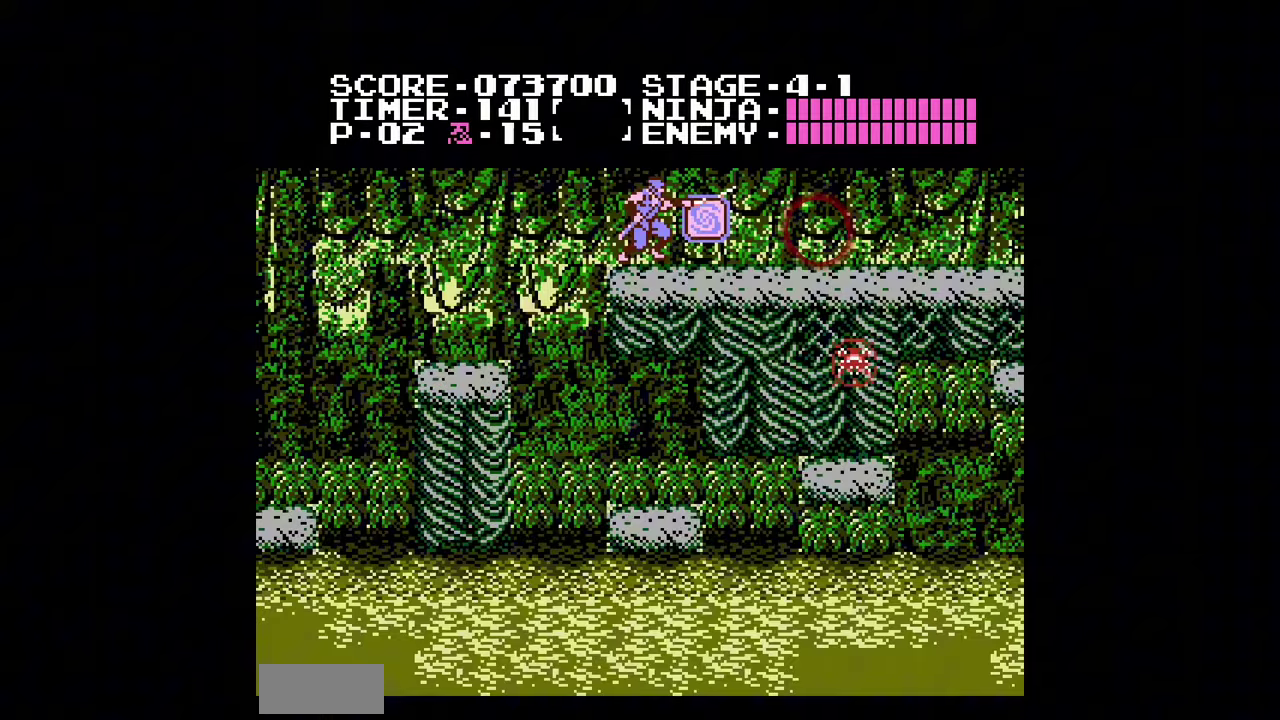
{"buttons": ["DPAD_RIGHT"], "events": [[33, "B", "up"]]}
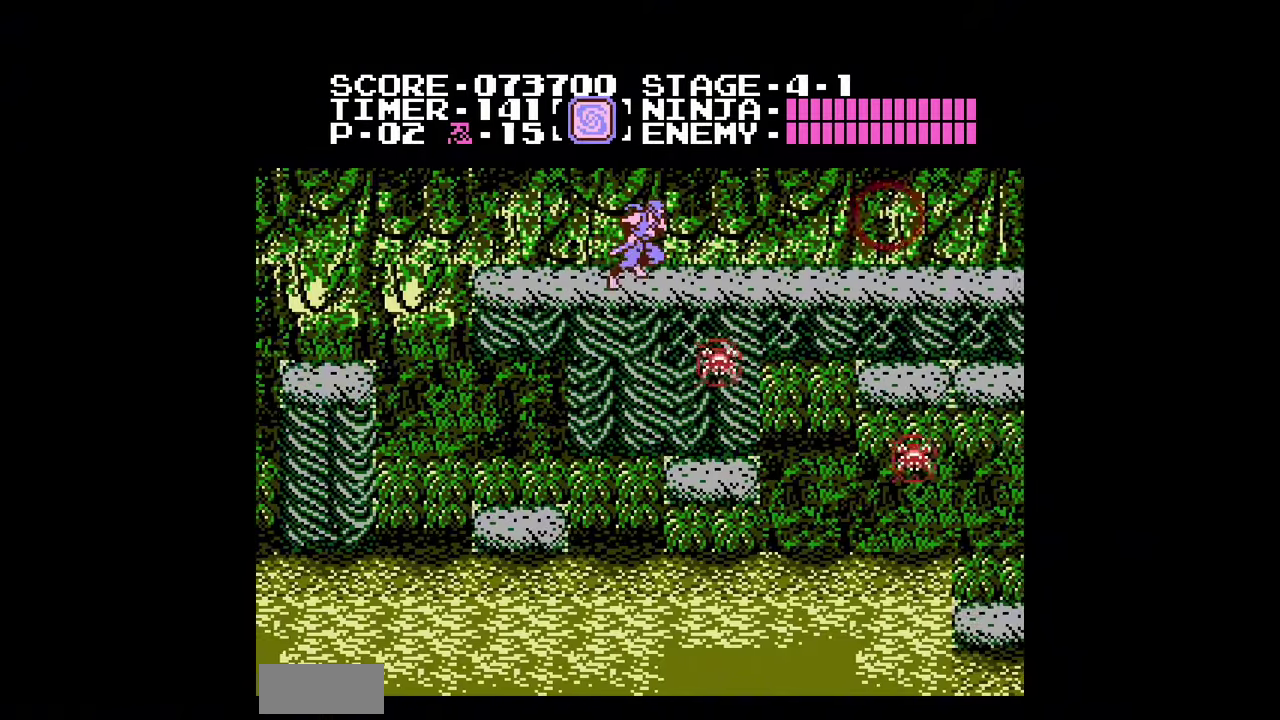
{"buttons": ["DPAD_RIGHT"], "events": []}
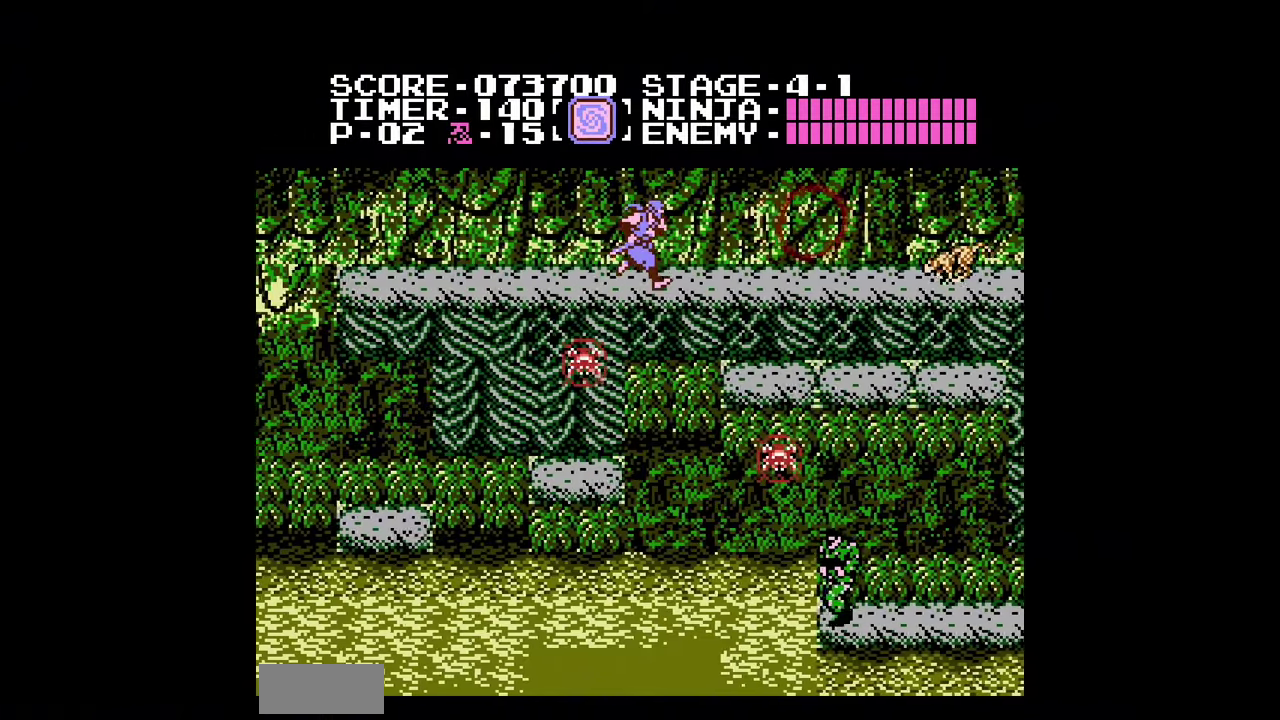
{"buttons": ["DPAD_RIGHT"], "events": [[33, "A", "down"], [133, "A", "up"]]}
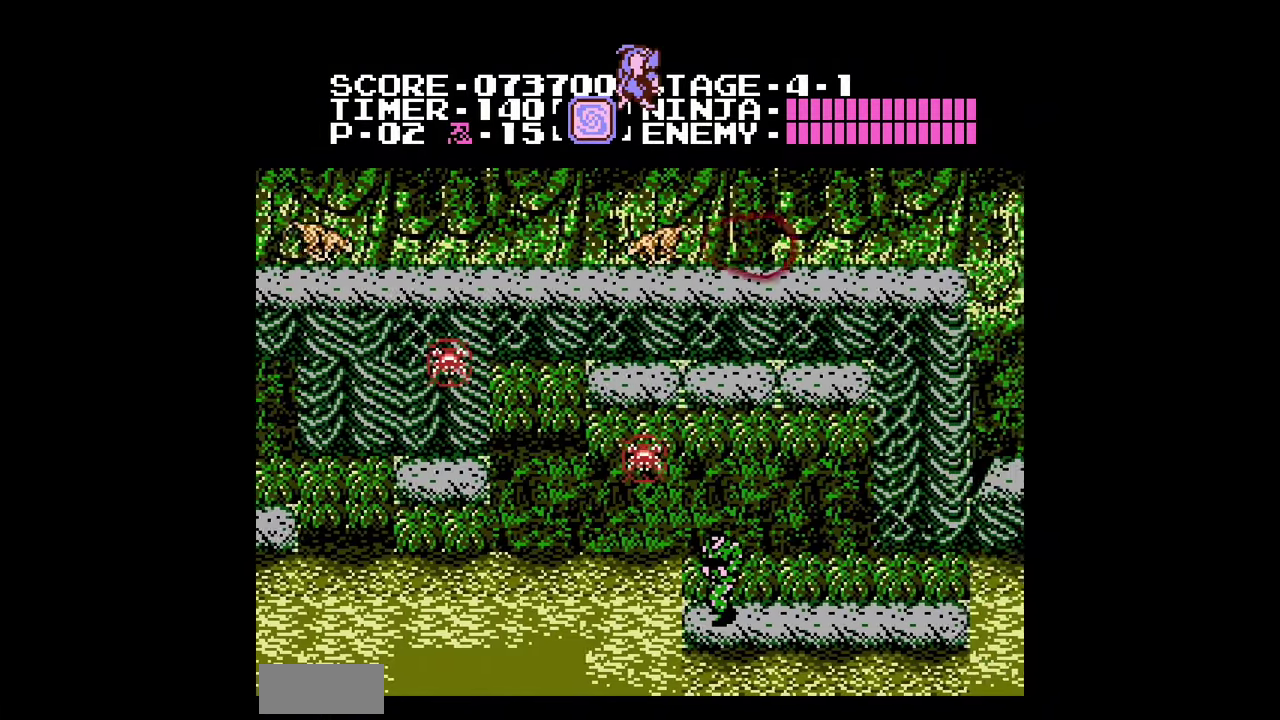
{"buttons": ["DPAD_RIGHT"], "events": []}
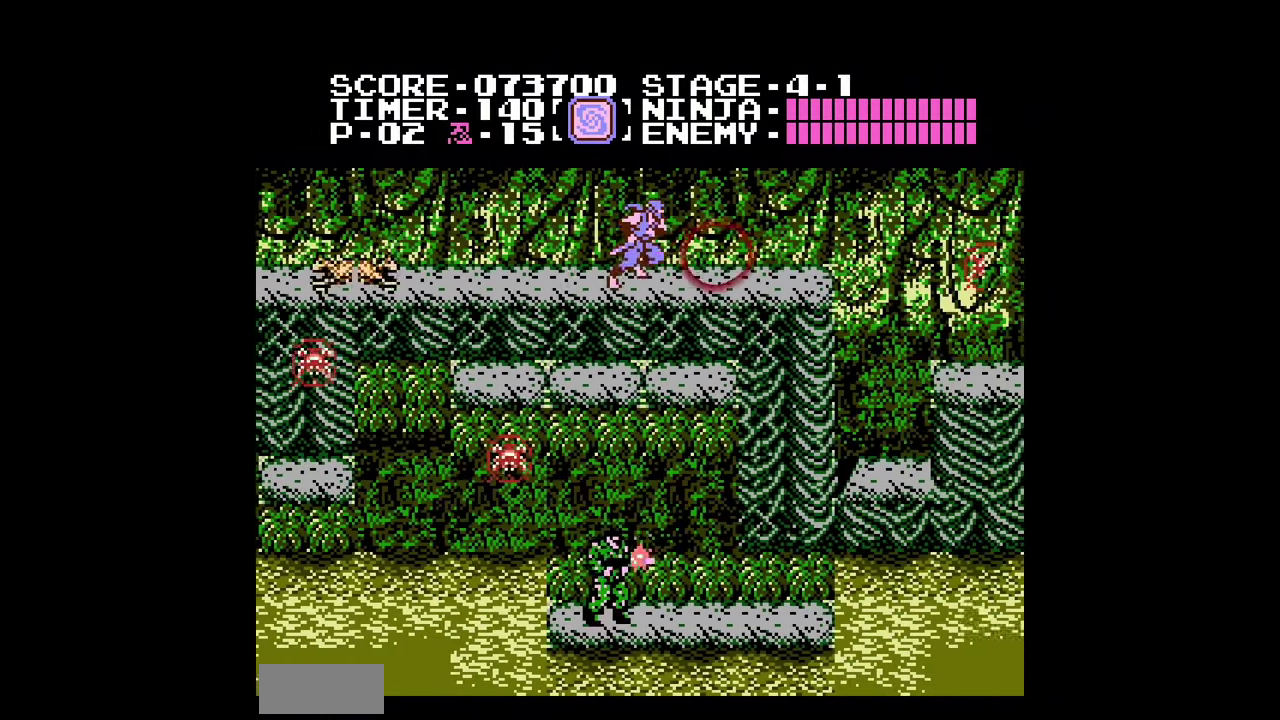
{"buttons": ["A", "DPAD_RIGHT"], "events": [[500, "A", "down"]]}
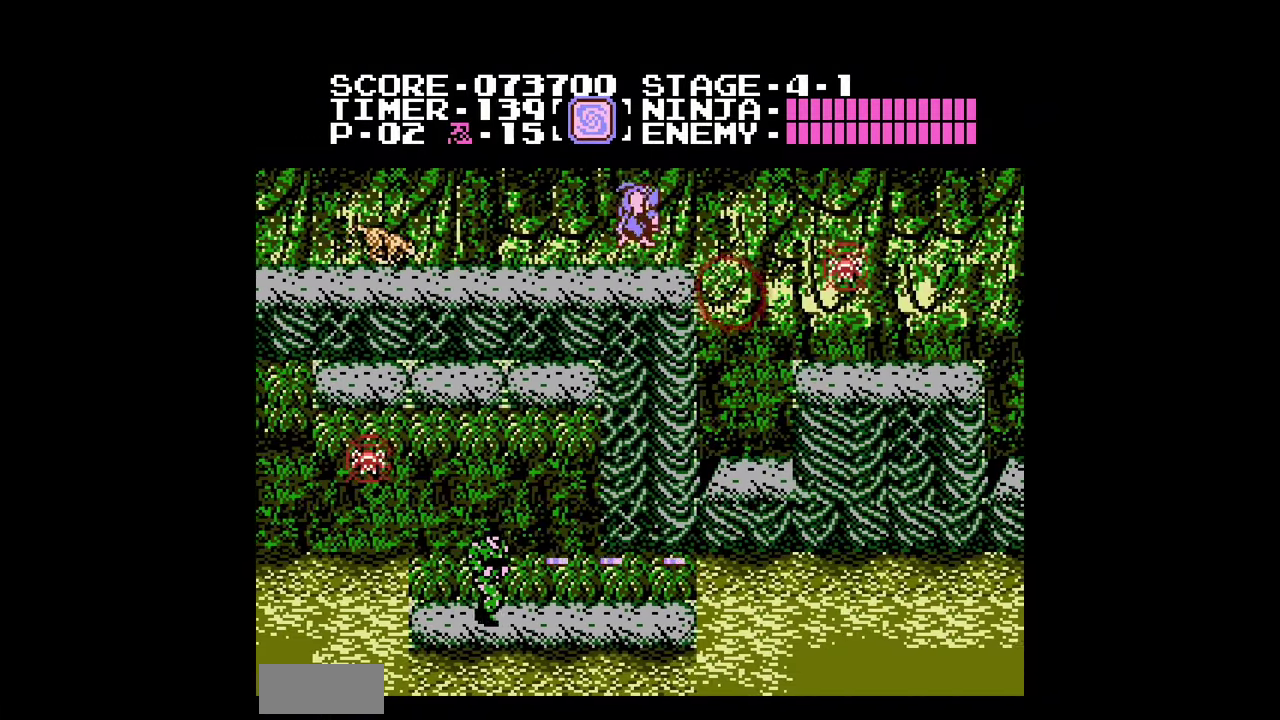
{"buttons": ["DPAD_RIGHT"], "events": [[67, "A", "up"]]}
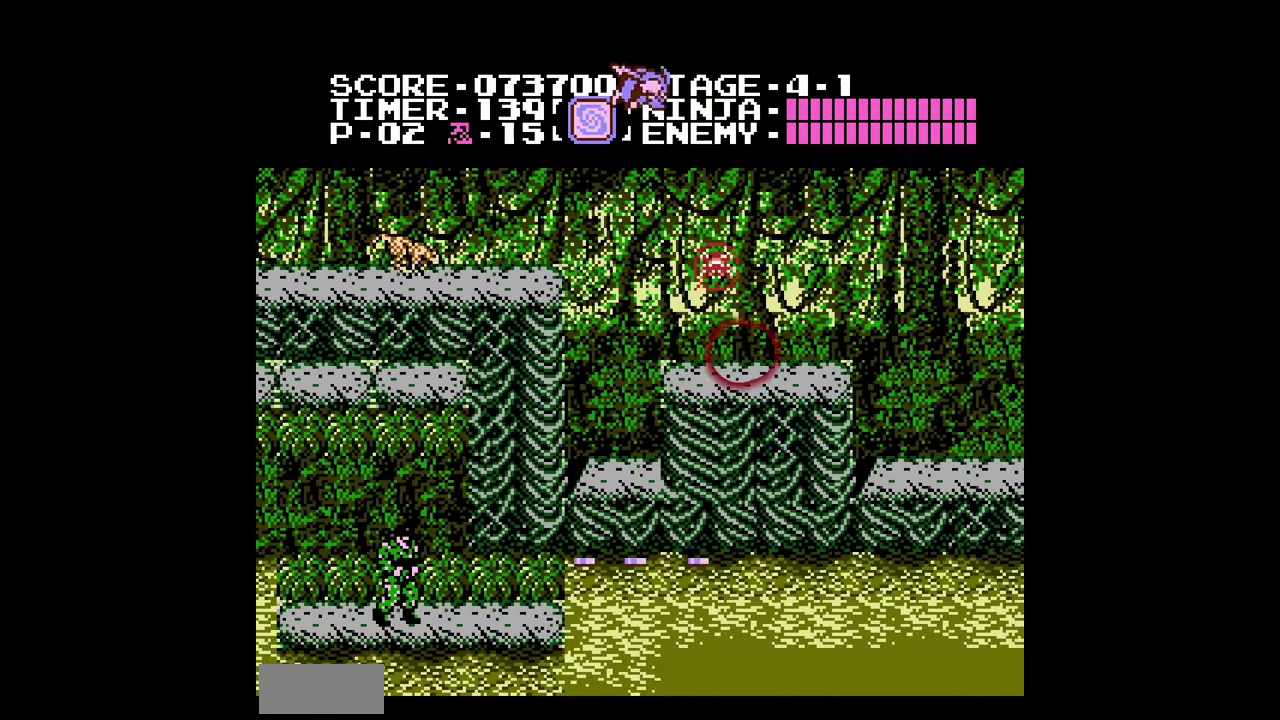
{"buttons": ["DPAD_RIGHT"], "events": [[100, "B", "down"], [167, "B", "up"]]}